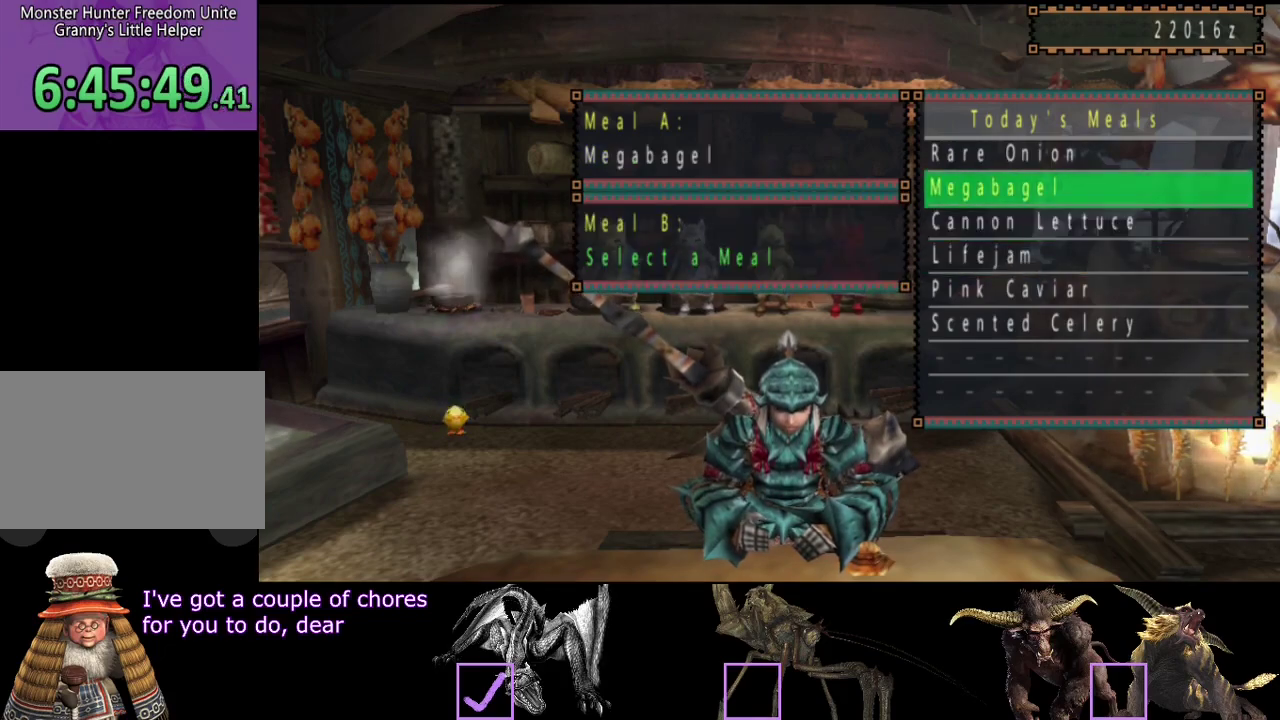
Gameplay with a controller (PlayStation layout); each line is a JSON object with the inputs held at the frame after it. "events" lists button and stick changes between this image and that frame as [ms after this image, input, new state], when the widget could be followed in between. Not read: L3 R3 SQUARE.
{"buttons": ["DPAD_DOWN"], "left_stick": "center", "right_stick": "center", "events": [[483, "DPAD_DOWN", "down"]]}
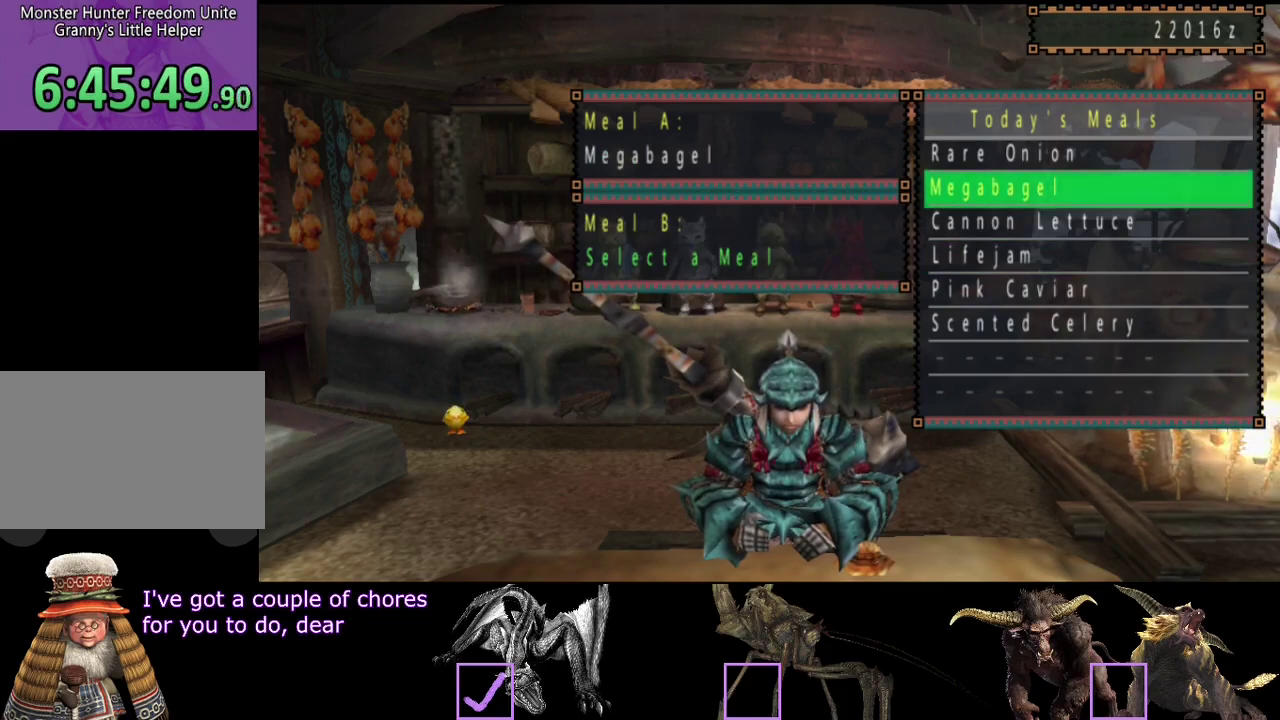
{"buttons": [], "left_stick": "center", "right_stick": "center", "events": [[83, "DPAD_DOWN", "up"]]}
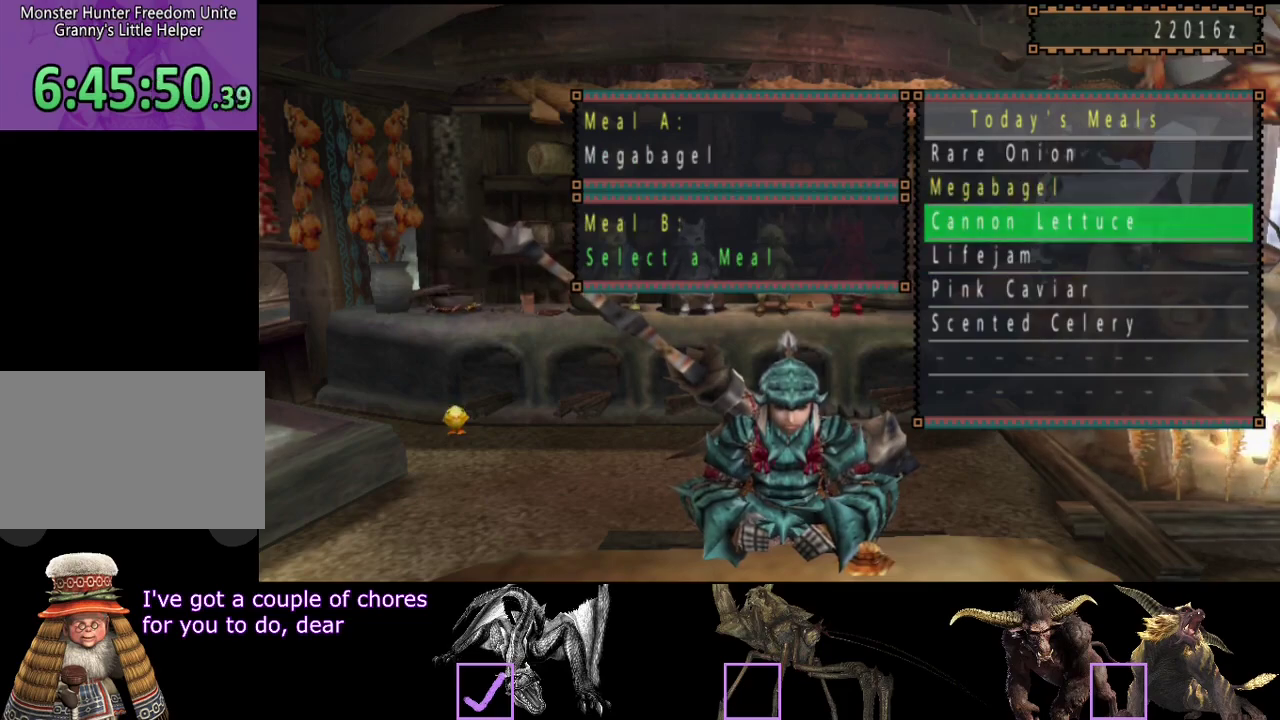
{"buttons": [], "left_stick": "center", "right_stick": "center", "events": []}
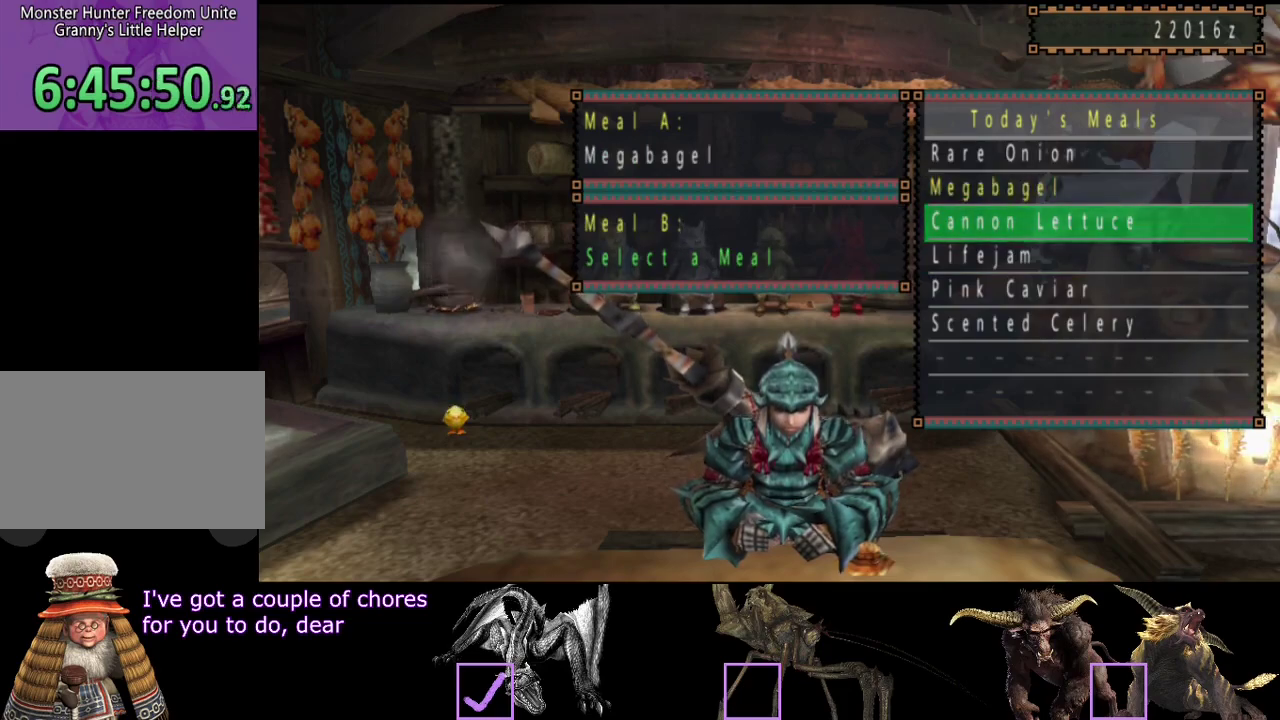
{"buttons": [], "left_stick": "center", "right_stick": "center", "events": []}
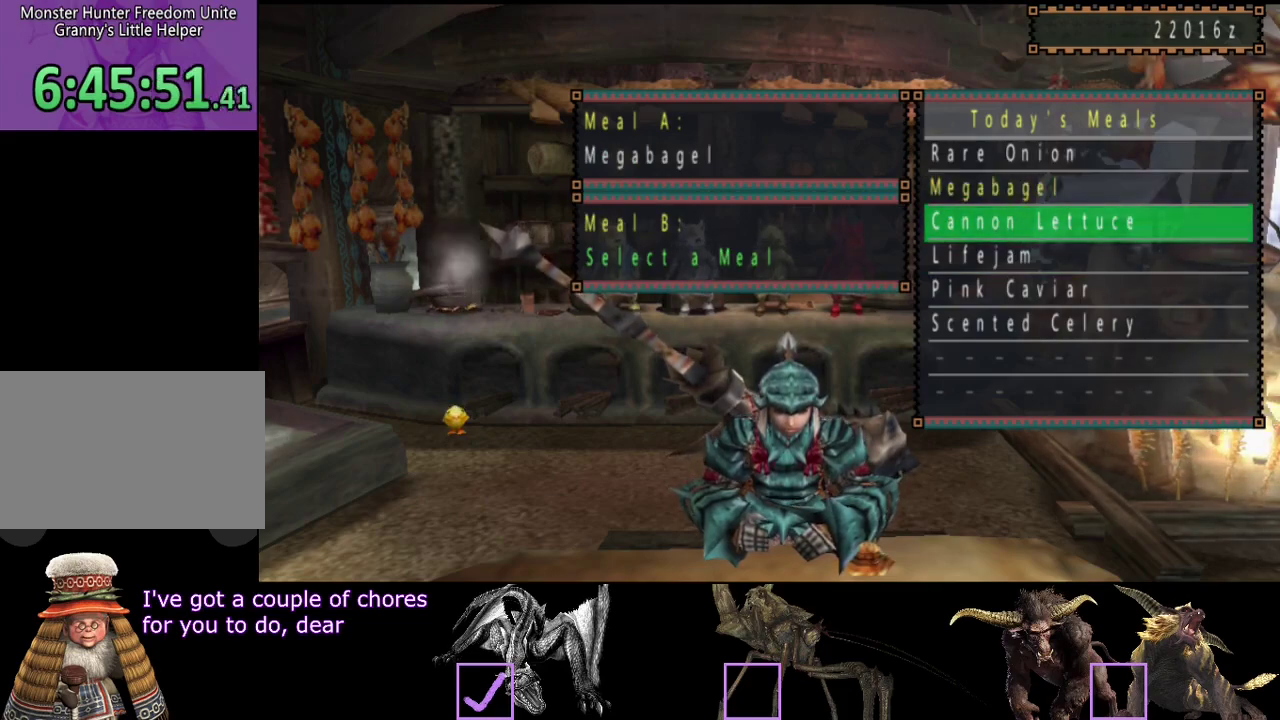
{"buttons": [], "left_stick": "center", "right_stick": "center", "events": []}
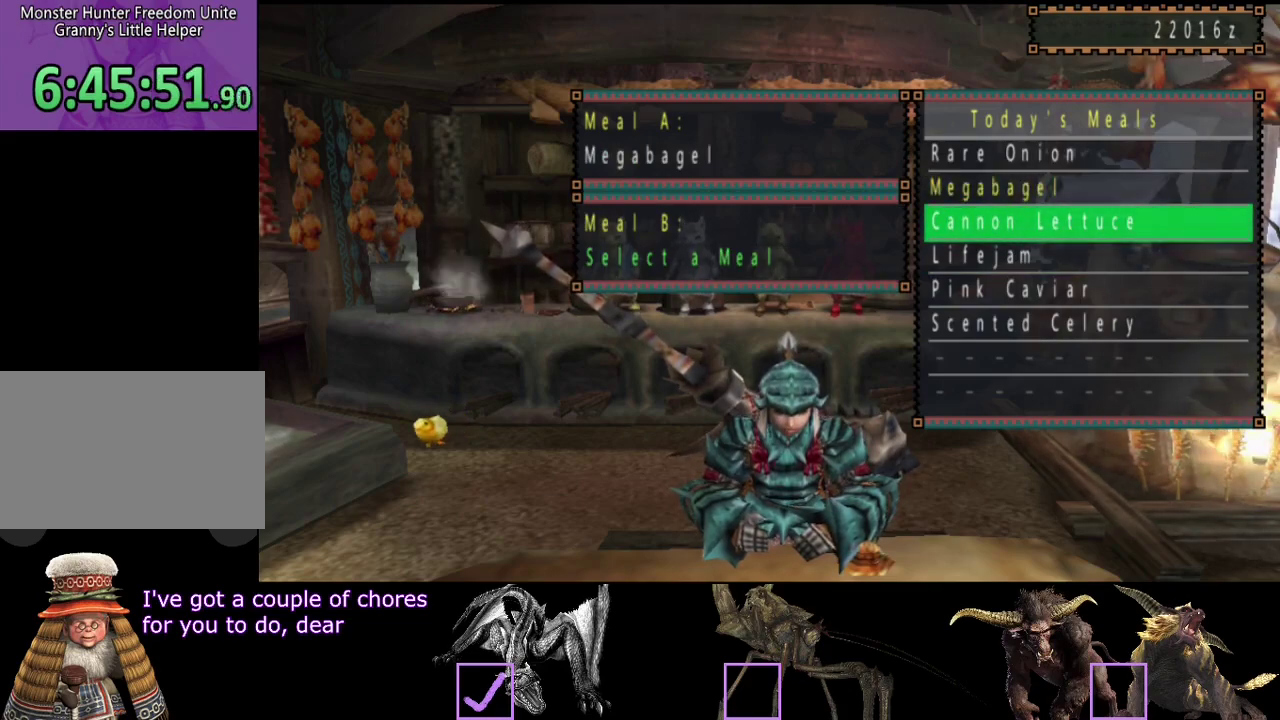
{"buttons": [], "left_stick": "center", "right_stick": "center", "events": []}
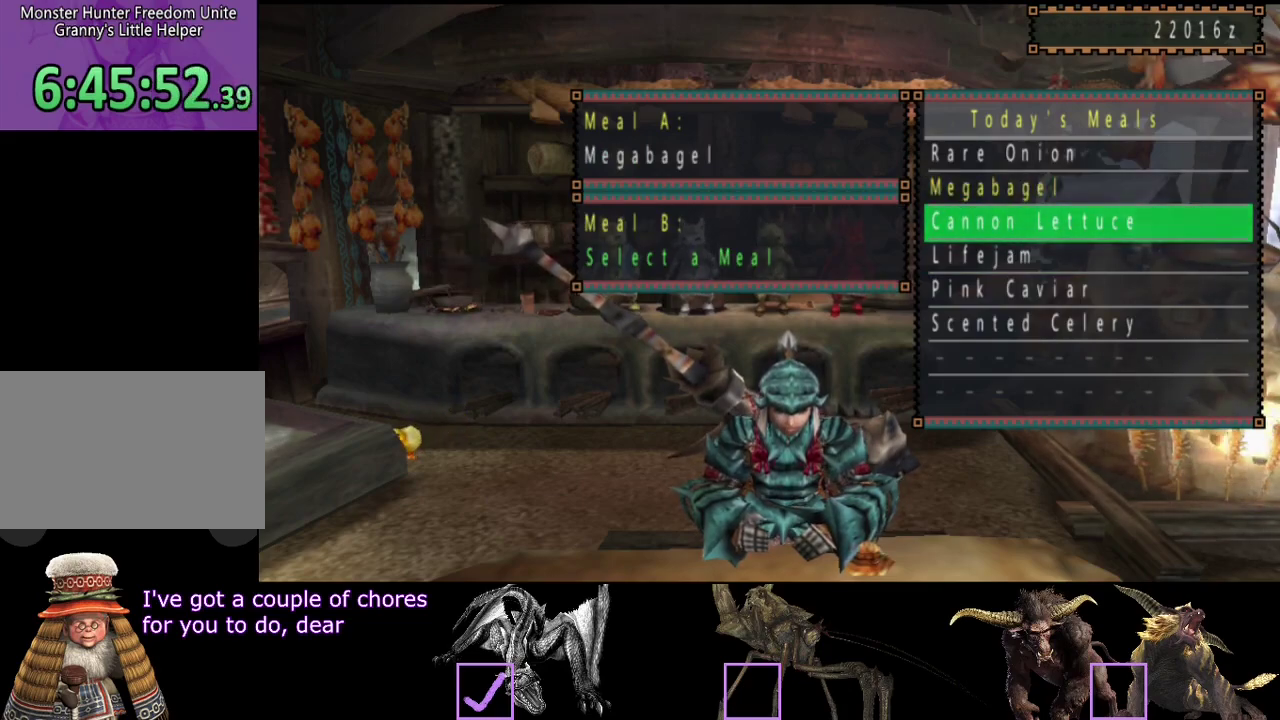
{"buttons": ["DPAD_DOWN"], "left_stick": "center", "right_stick": "center", "events": [[483, "DPAD_DOWN", "down"]]}
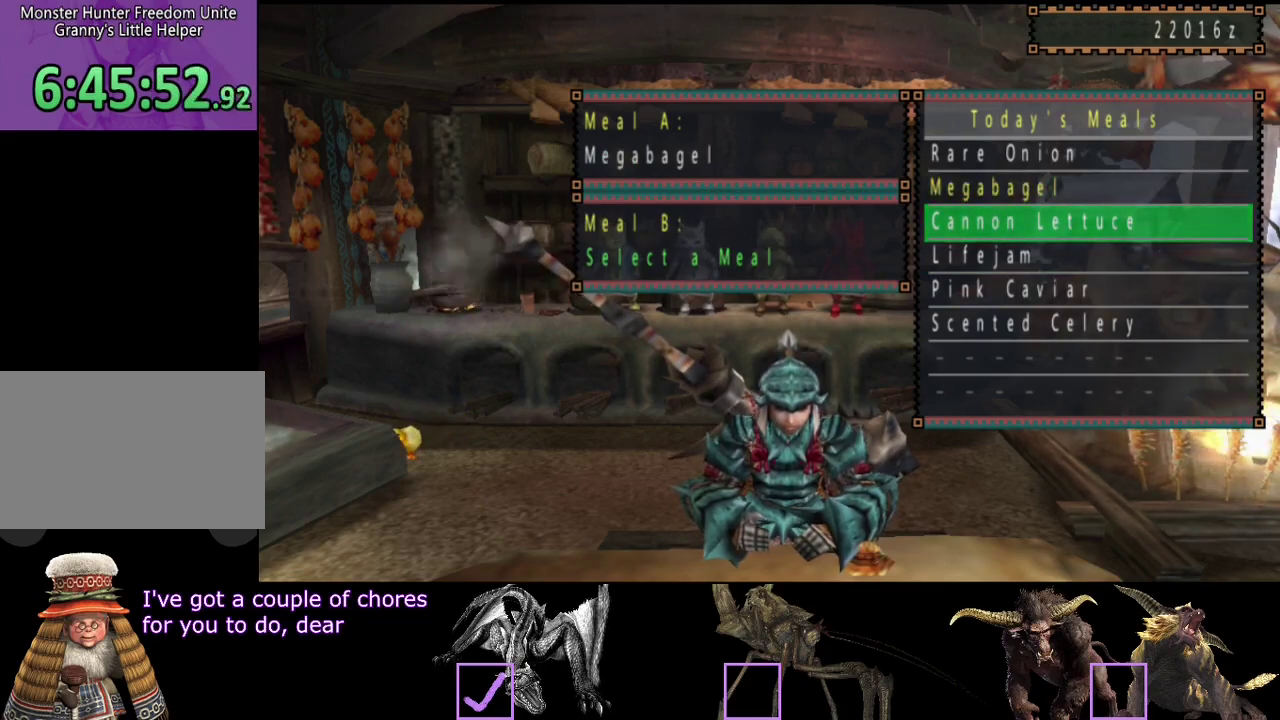
{"buttons": ["DPAD_UP"], "left_stick": "center", "right_stick": "center", "events": [[83, "DPAD_DOWN", "up"], [433, "DPAD_UP", "down"]]}
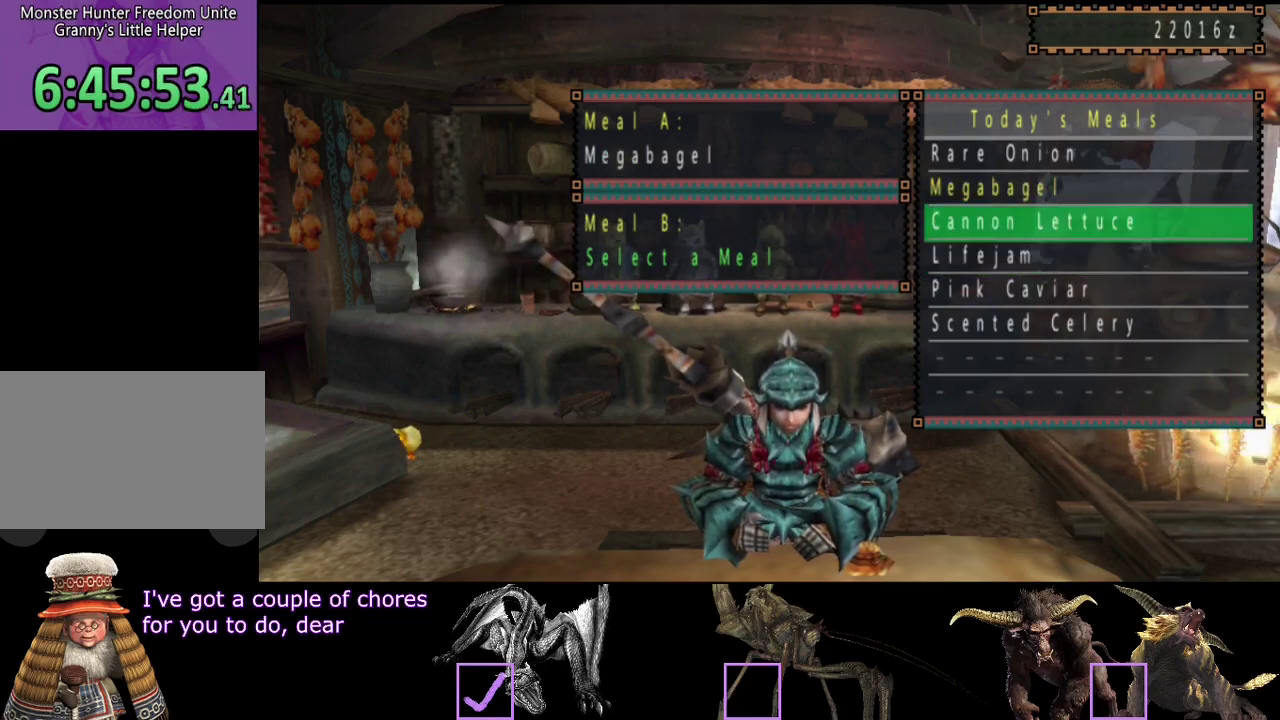
{"buttons": [], "left_stick": "center", "right_stick": "center", "events": [[33, "DPAD_UP", "up"]]}